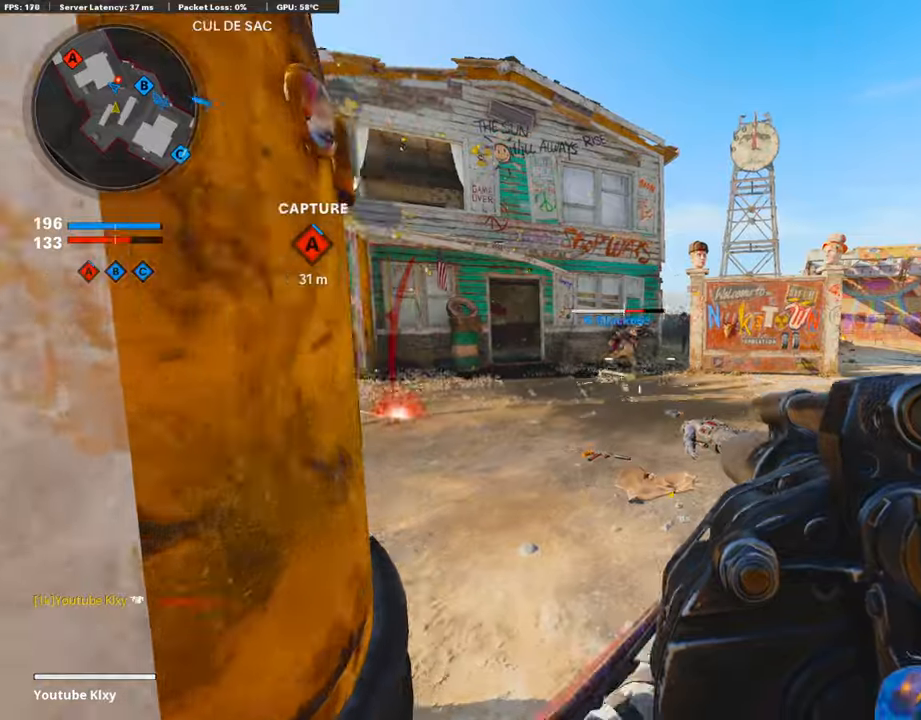
Gameplay with a controller (PlayStation layout); each line is a JSON object with the inputs held at the frame after it. "events" lists button and stick changes between this image and that frame as [ms after this image, input, new state], when the widget could be followed in between.
{"buttons": [], "left_stick": "down-left", "right_stick": "center", "events": [[84, "L2", "down"], [84, "R2", "down"], [236, "L2", "up"], [269, "R2", "up"]]}
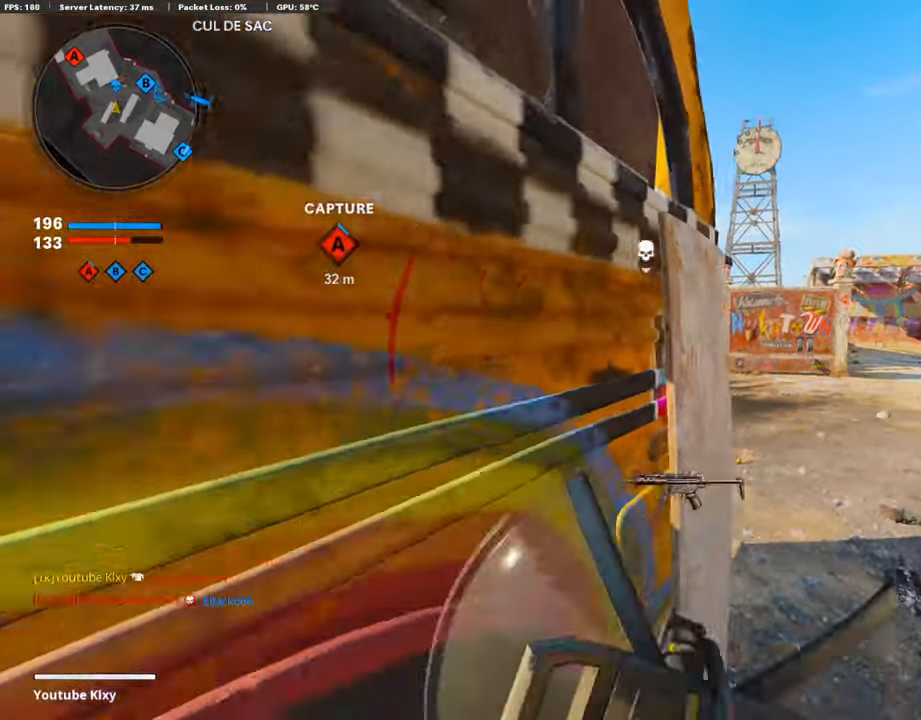
{"buttons": [], "left_stick": "down-left", "right_stick": "center", "events": [[151, "right_stick", "right"], [269, "right_stick", "center"]]}
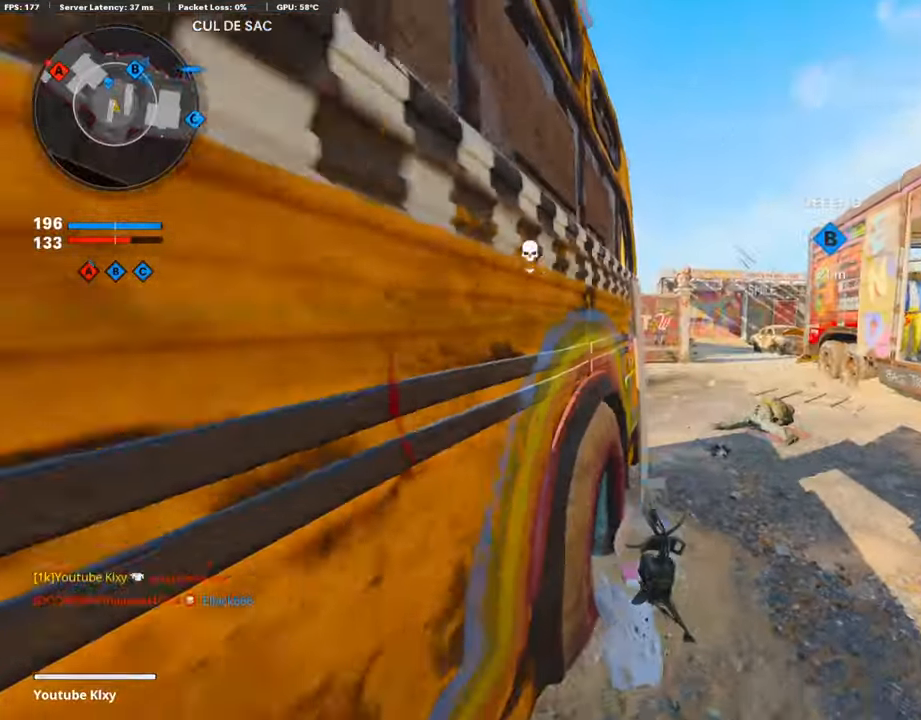
{"buttons": [], "left_stick": "down-right", "right_stick": "center", "events": [[134, "left_stick", "down"], [303, "left_stick", "down-right"]]}
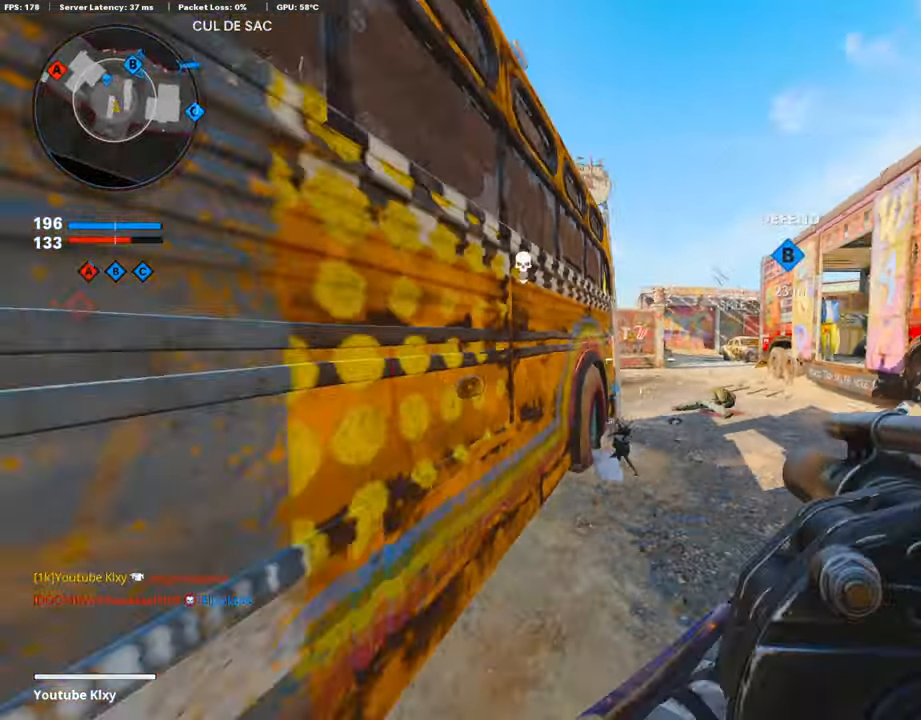
{"buttons": ["L3"], "left_stick": "up-right", "right_stick": "center", "events": [[135, "right_stick", "right"], [202, "left_stick", "up-right"], [286, "L3", "down"], [438, "right_stick", "center"]]}
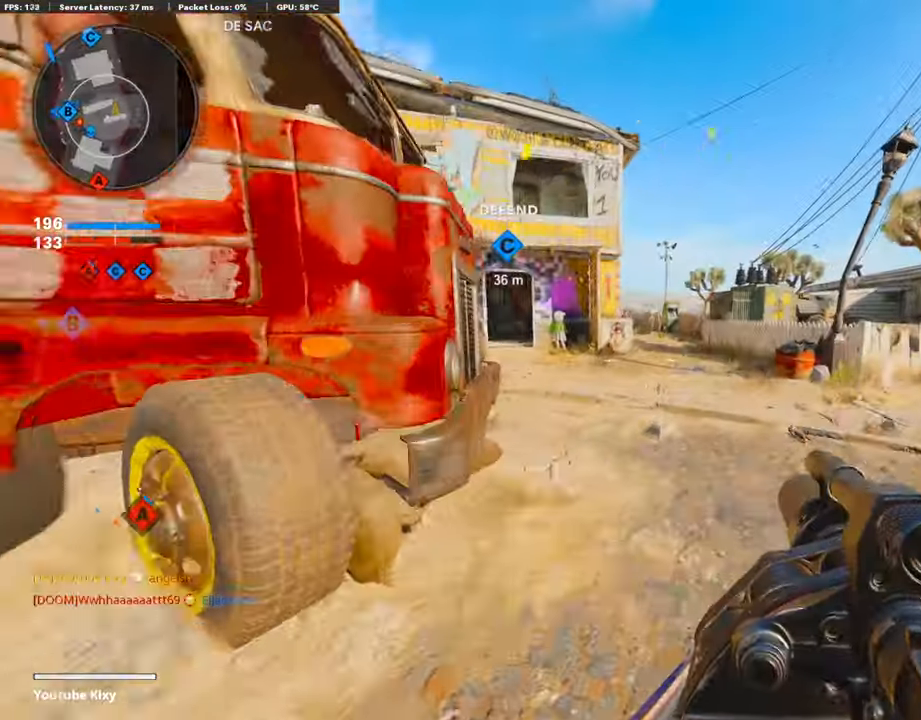
{"buttons": ["L3"], "left_stick": "up", "right_stick": "left", "events": [[67, "right_stick", "left"], [151, "left_stick", "up"], [235, "right_stick", "center"], [437, "right_stick", "left"]]}
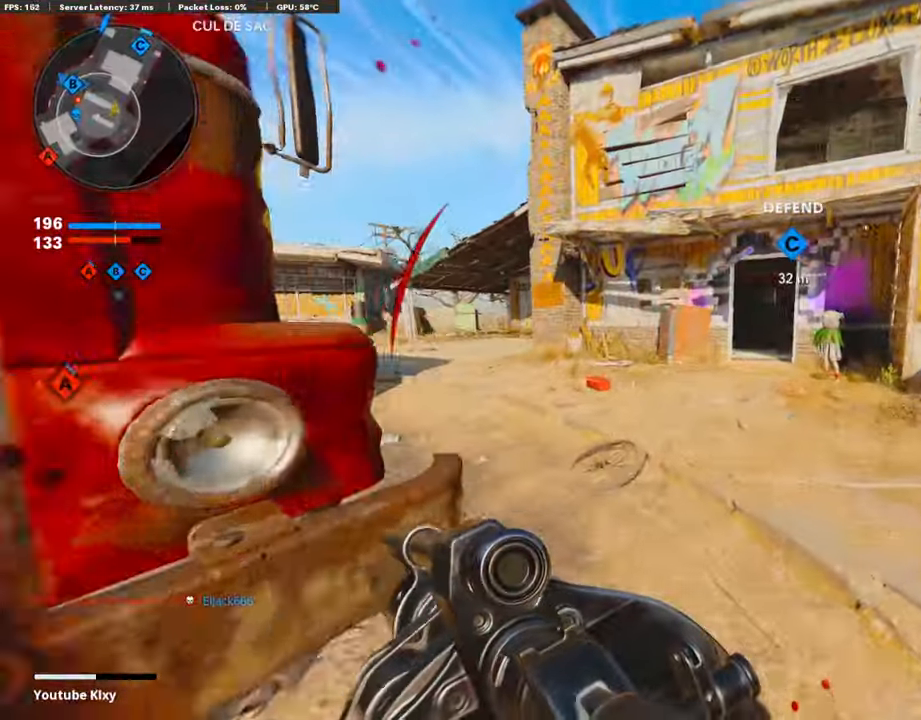
{"buttons": [], "left_stick": "up", "right_stick": "center", "events": [[118, "L3", "up"], [118, "right_stick", "center"], [151, "L2", "down"], [219, "right_stick", "right"], [303, "L2", "up"], [336, "right_stick", "center"]]}
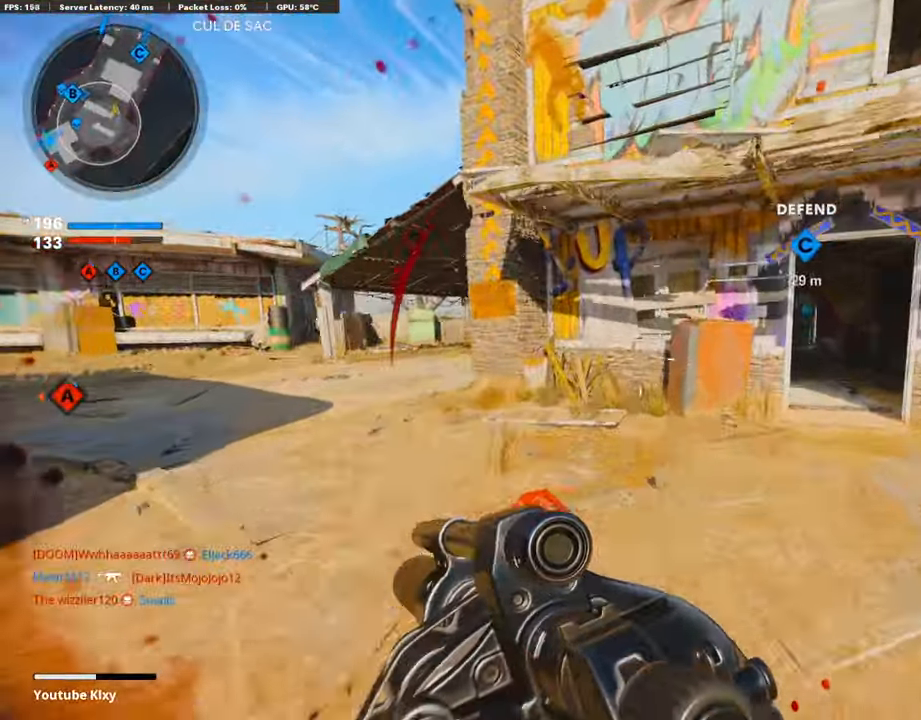
{"buttons": ["R3"], "left_stick": "up-right", "right_stick": "right", "events": [[84, "right_stick", "right"], [184, "L2", "down"], [184, "right_stick", "center"], [319, "R3", "down"], [353, "L2", "up"], [453, "left_stick", "up-right"], [487, "right_stick", "right"]]}
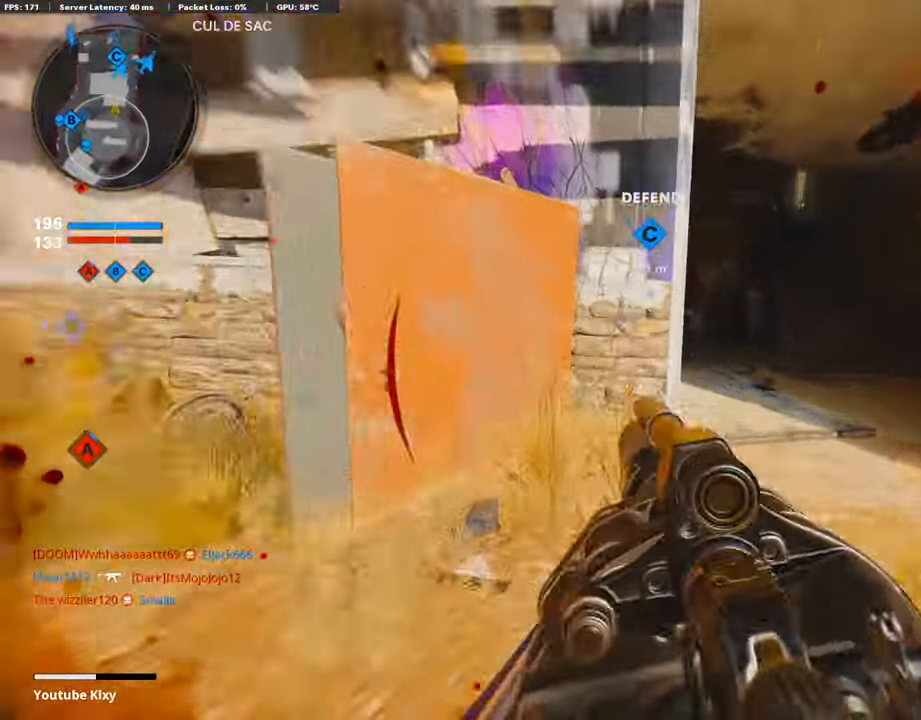
{"buttons": [], "left_stick": "left", "right_stick": "left", "events": [[84, "R3", "up"], [135, "L3", "down"], [135, "R3", "down"], [202, "right_stick", "center"], [235, "L3", "up"], [252, "R3", "up"], [252, "right_stick", "left"], [437, "left_stick", "left"]]}
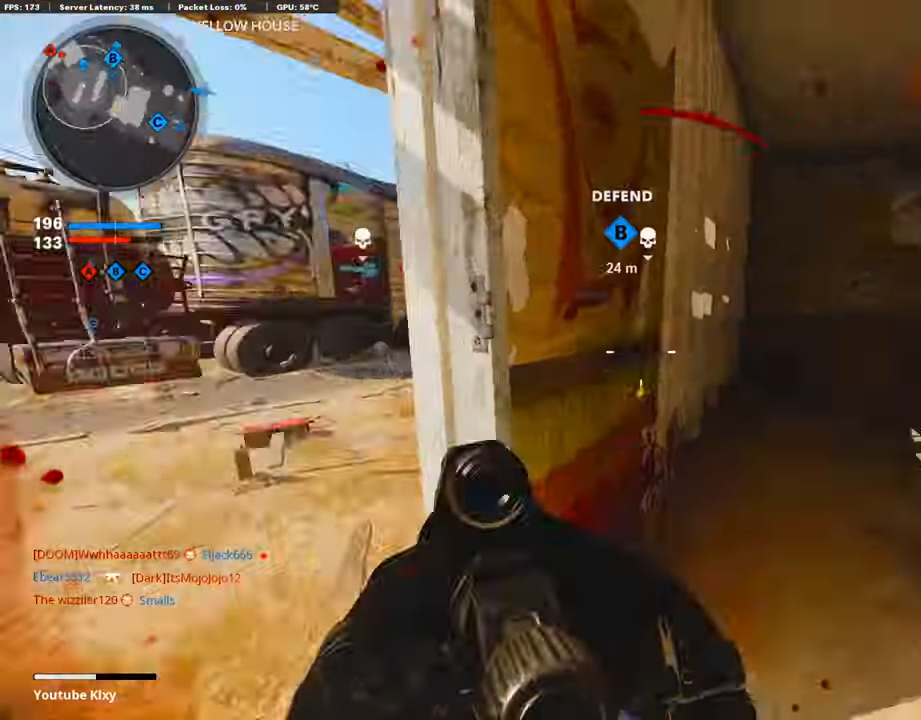
{"buttons": [], "left_stick": "up", "right_stick": "right", "events": [[68, "left_stick", "up-left"], [68, "right_stick", "center"], [152, "L3", "down"], [320, "left_stick", "up"], [387, "right_stick", "right"], [404, "L3", "up"]]}
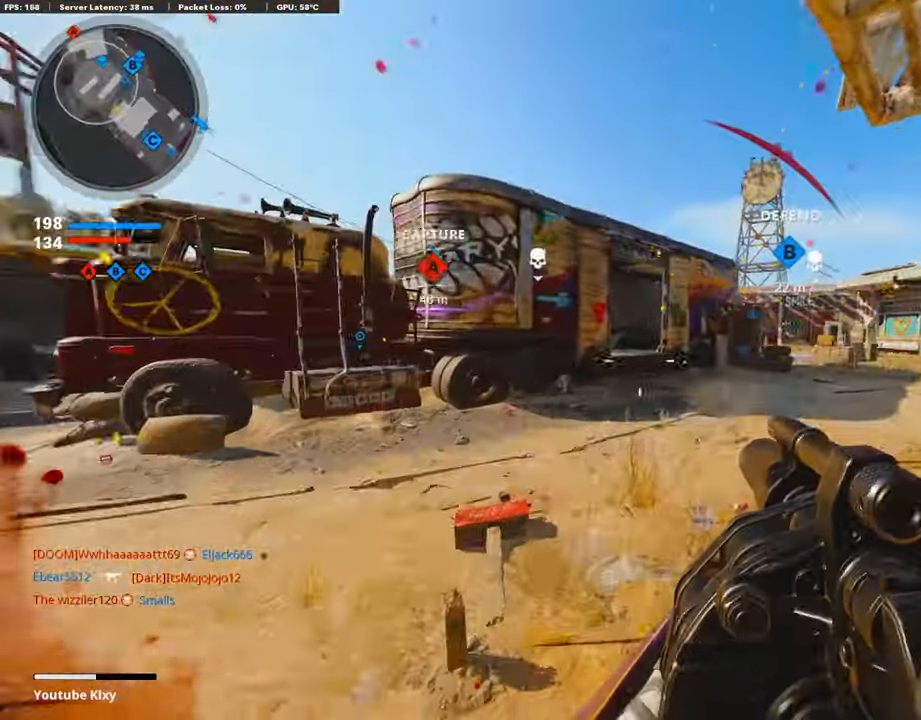
{"buttons": [], "left_stick": "up", "right_stick": "center", "events": [[17, "right_stick", "center"]]}
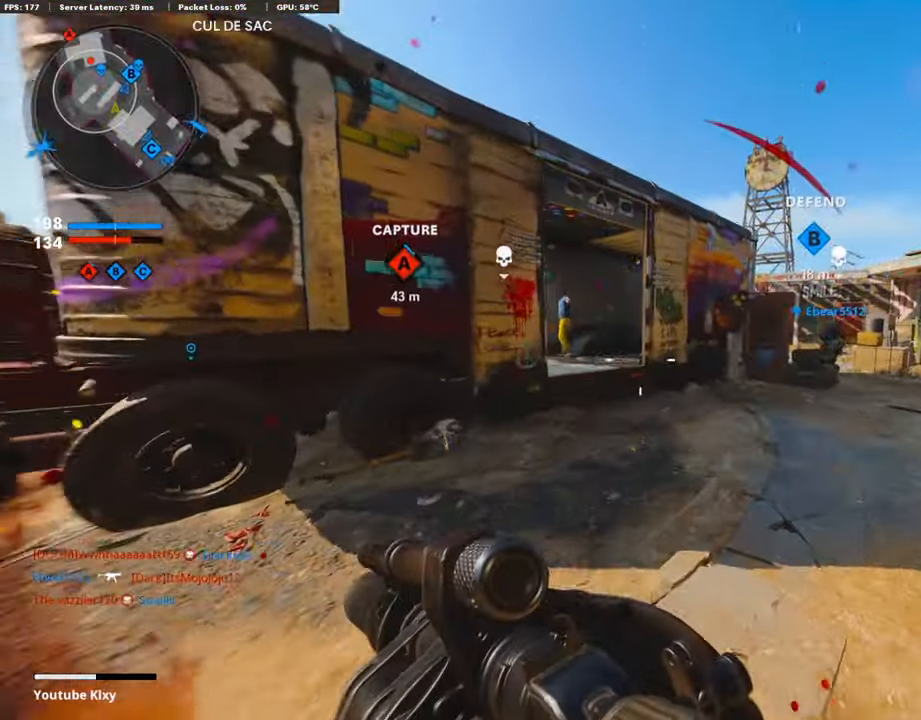
{"buttons": ["CROSS"], "left_stick": "up", "right_stick": "center", "events": [[134, "right_stick", "left"], [386, "right_stick", "center"], [453, "CROSS", "down"]]}
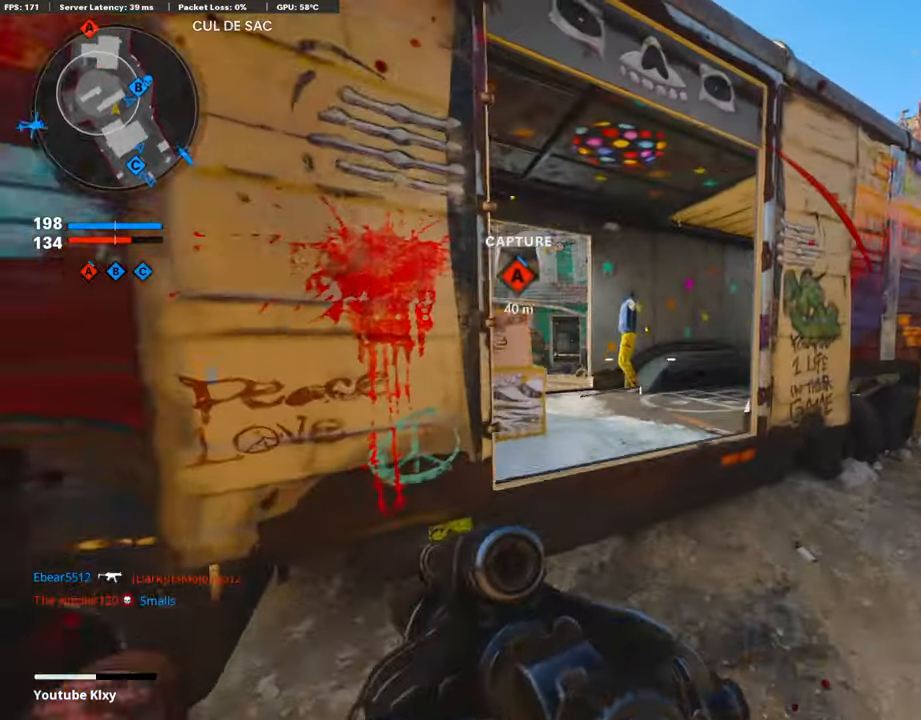
{"buttons": [], "left_stick": "left", "right_stick": "right", "events": [[84, "CROSS", "up"], [336, "right_stick", "right"], [504, "left_stick", "left"]]}
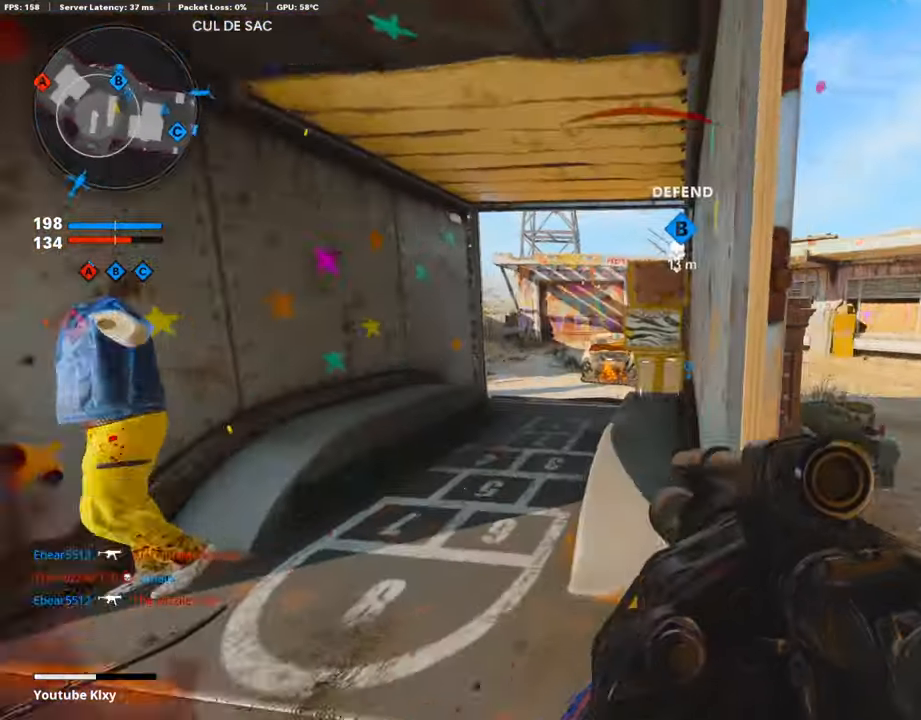
{"buttons": [], "left_stick": "left", "right_stick": "left", "events": [[34, "left_stick", "center"], [84, "left_stick", "up-right"], [135, "right_stick", "center"], [202, "left_stick", "right"], [320, "left_stick", "left"], [421, "right_stick", "left"]]}
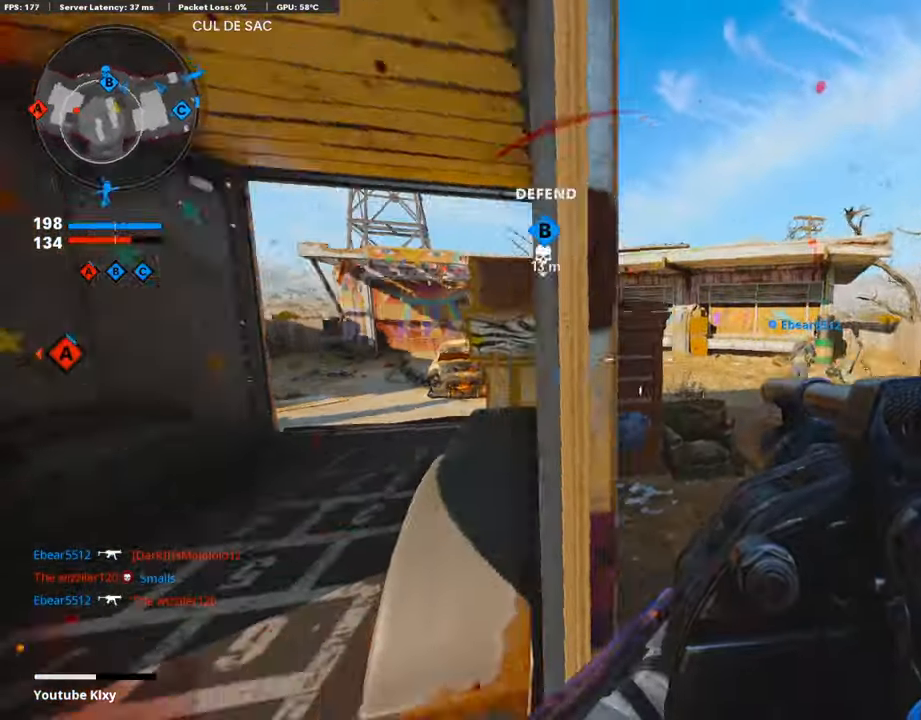
{"buttons": ["L3"], "left_stick": "up-right", "right_stick": "right", "events": [[84, "left_stick", "up-left"], [185, "L3", "down"], [185, "left_stick", "up"], [201, "right_stick", "center"], [269, "L3", "up"], [319, "left_stick", "right"], [336, "right_stick", "right"], [403, "left_stick", "up-right"], [437, "L3", "down"]]}
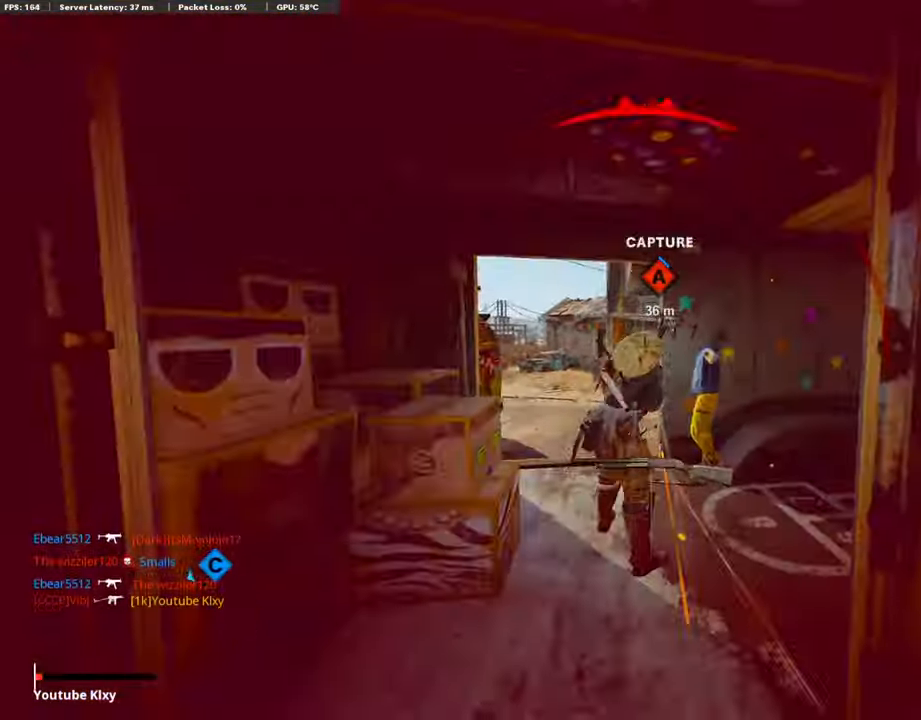
{"buttons": [], "left_stick": "center", "right_stick": "center", "events": [[50, "L2", "down"], [50, "right_stick", "center"], [168, "L3", "up"], [168, "right_stick", "right"], [202, "L2", "up"], [202, "left_stick", "up"], [286, "right_stick", "center"], [319, "left_stick", "center"]]}
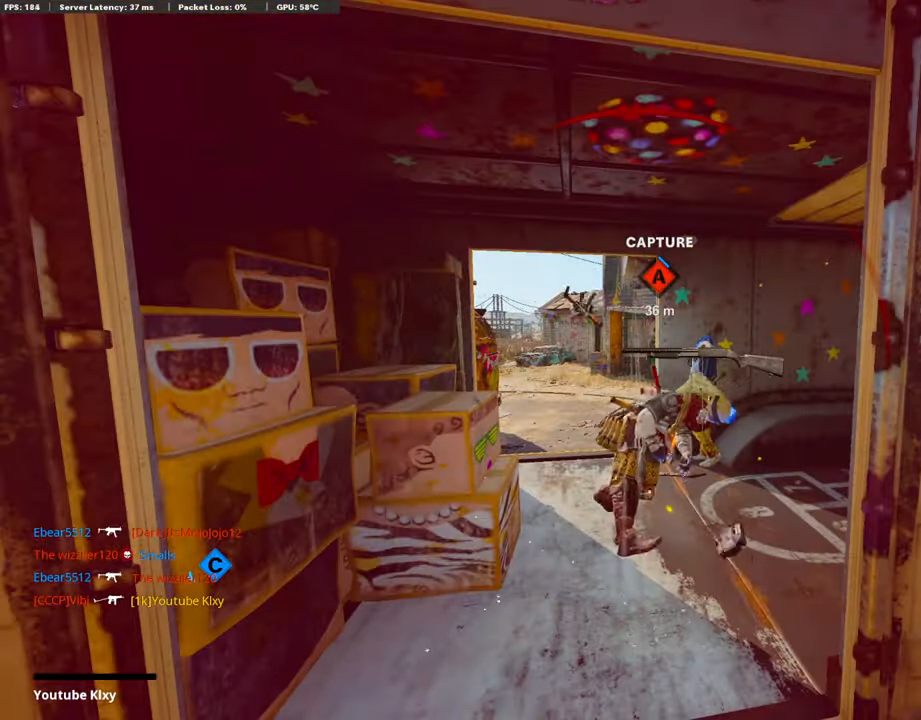
{"buttons": [], "left_stick": "center", "right_stick": "center", "events": []}
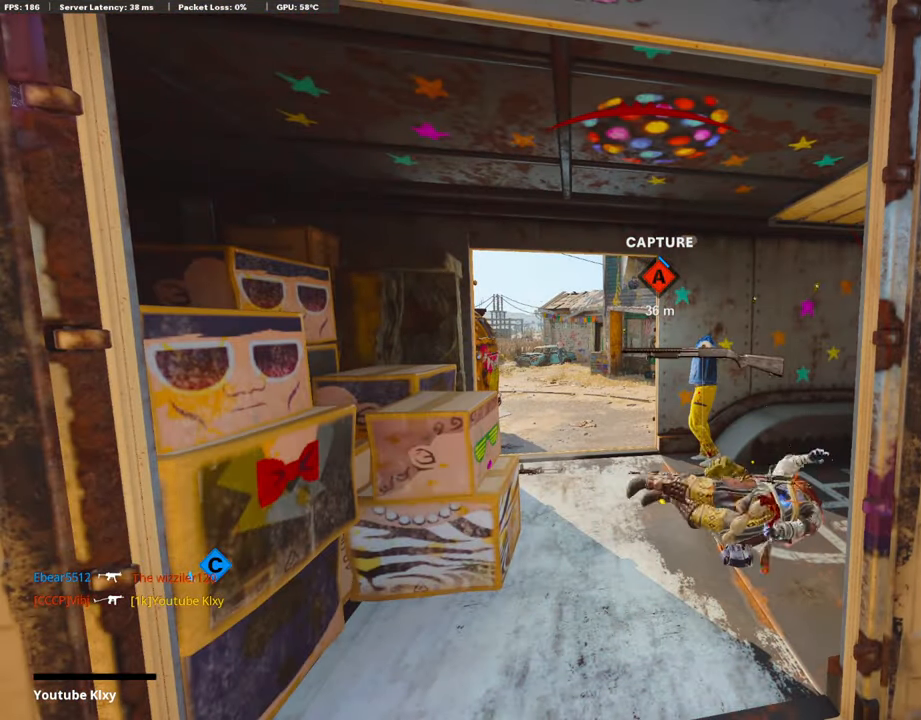
{"buttons": [], "left_stick": "center", "right_stick": "center", "events": []}
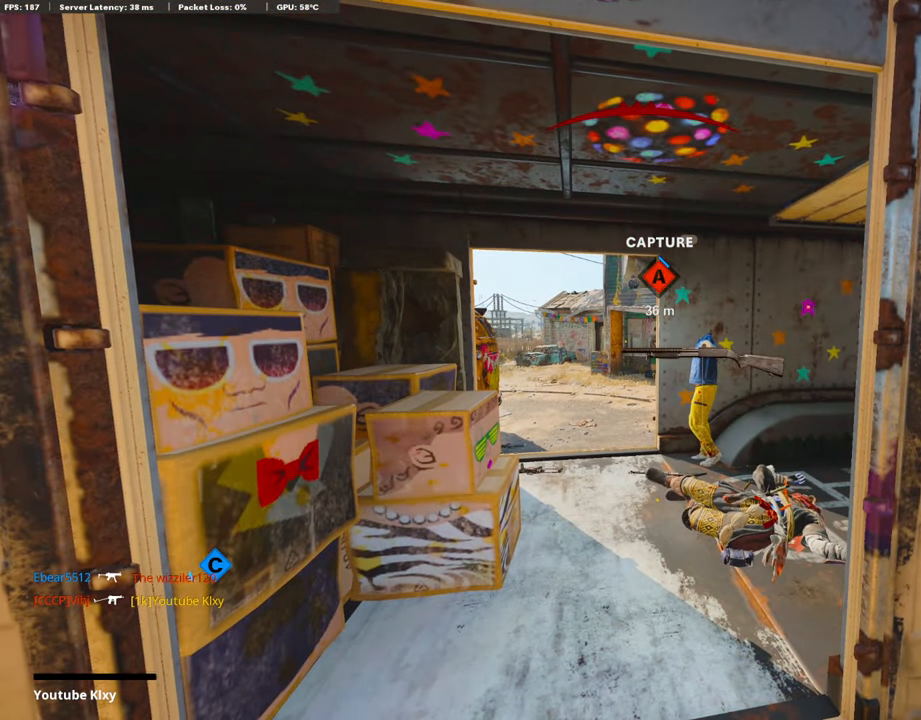
{"buttons": [], "left_stick": "up", "right_stick": "center", "events": [[269, "SQUARE", "down"], [303, "CROSS", "down"], [437, "CROSS", "up"], [437, "SQUARE", "up"], [454, "left_stick", "up"]]}
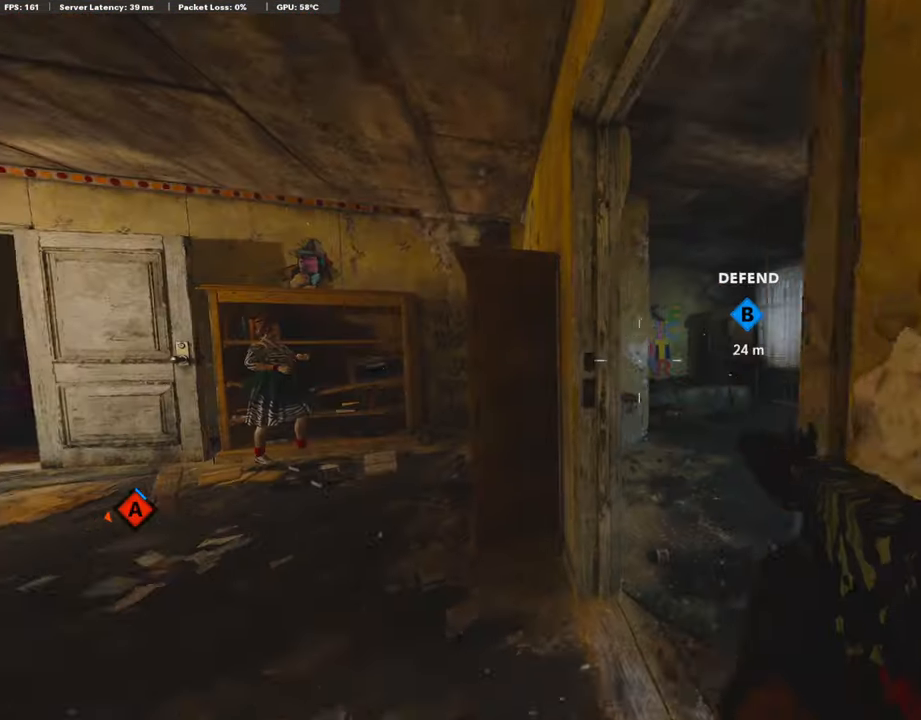
{"buttons": [], "left_stick": "up", "right_stick": "center", "events": [[16, "CROSS", "down"], [16, "SQUARE", "down"], [151, "SQUARE", "up"], [168, "CROSS", "up"], [336, "L3", "down"], [487, "L3", "up"]]}
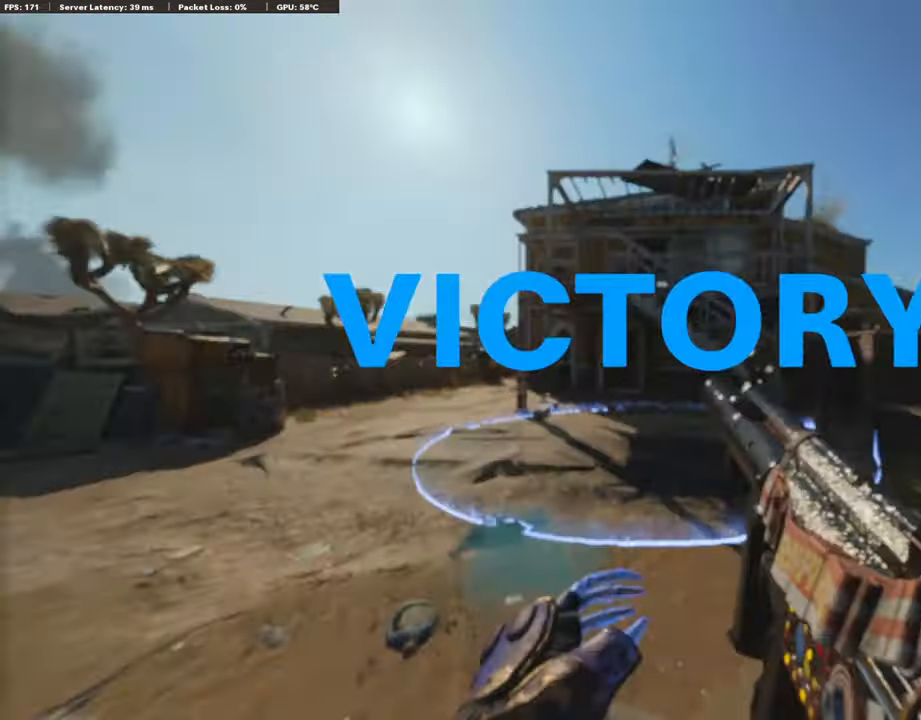
{"buttons": [], "left_stick": "center", "right_stick": "center", "events": [[185, "left_stick", "center"], [353, "SELECT", "down"], [488, "SELECT", "up"]]}
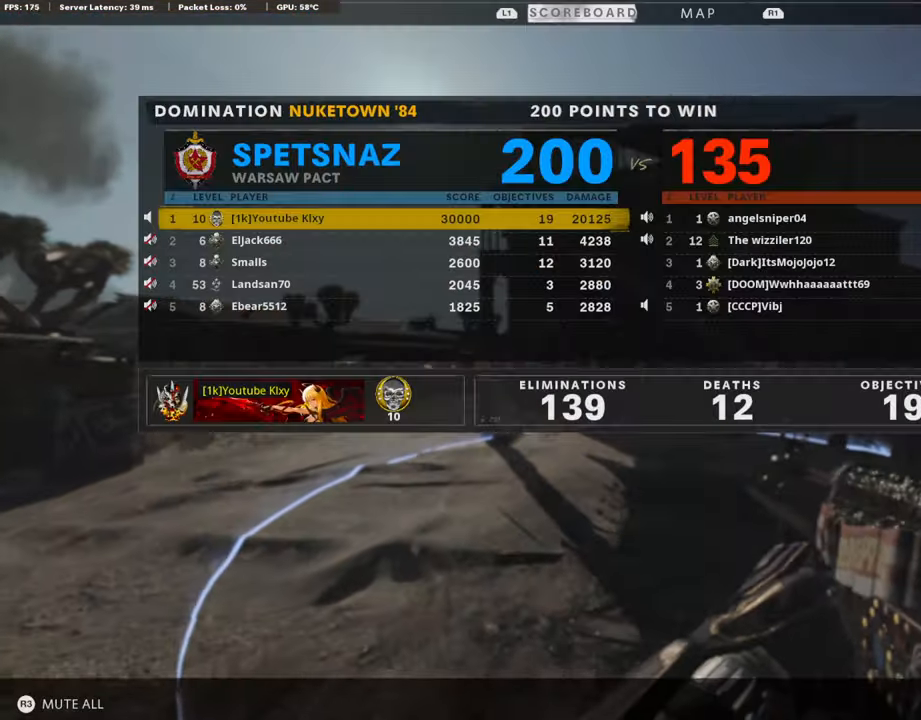
{"buttons": [], "left_stick": "center", "right_stick": "center", "events": []}
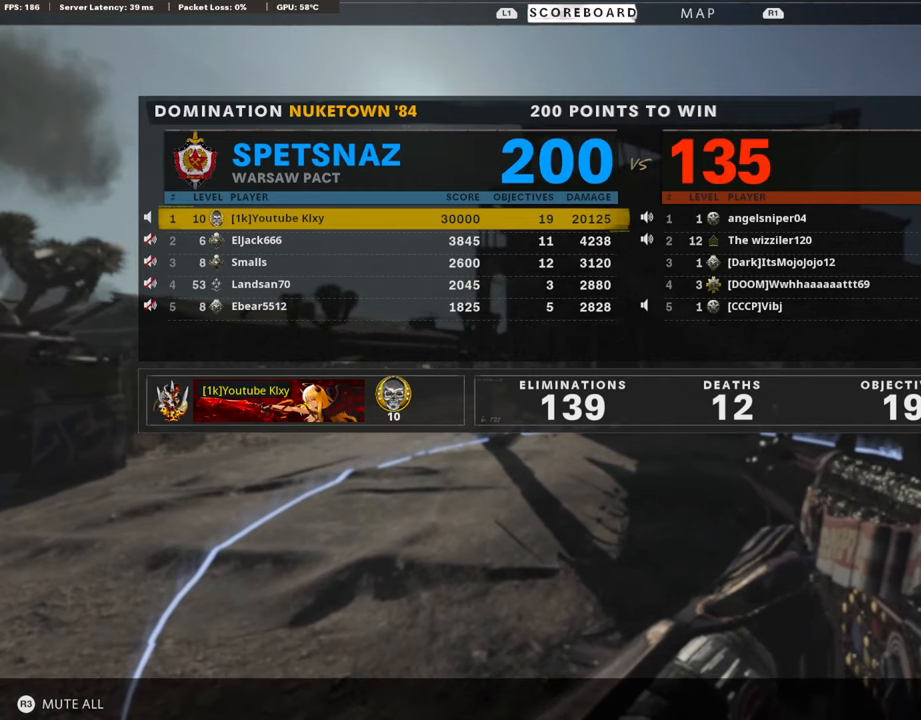
{"buttons": [], "left_stick": "center", "right_stick": "center", "events": []}
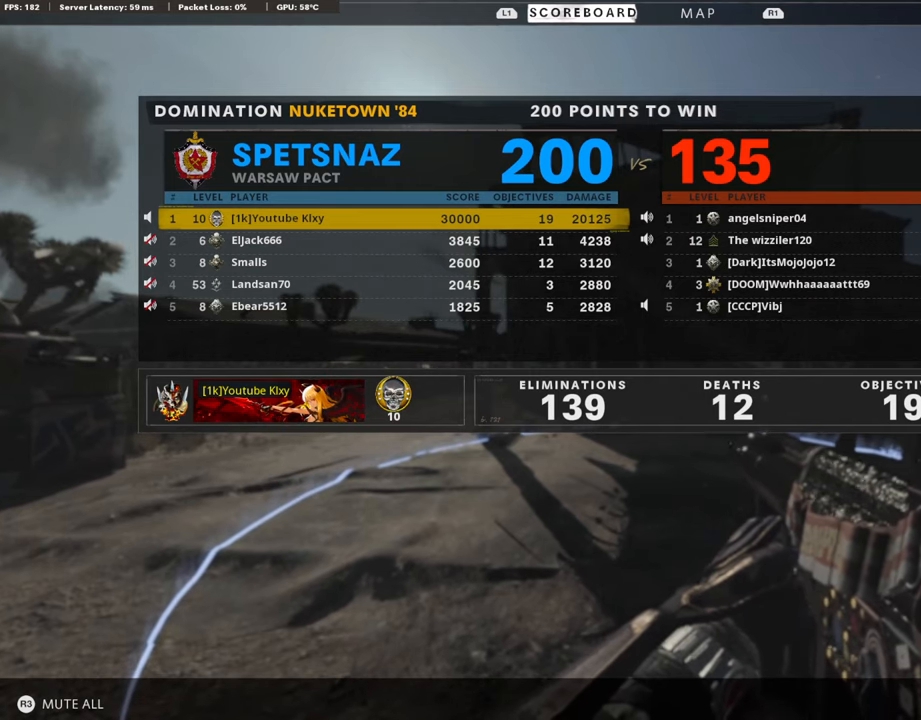
{"buttons": ["SELECT"], "left_stick": "center", "right_stick": "center", "events": [[420, "SELECT", "down"]]}
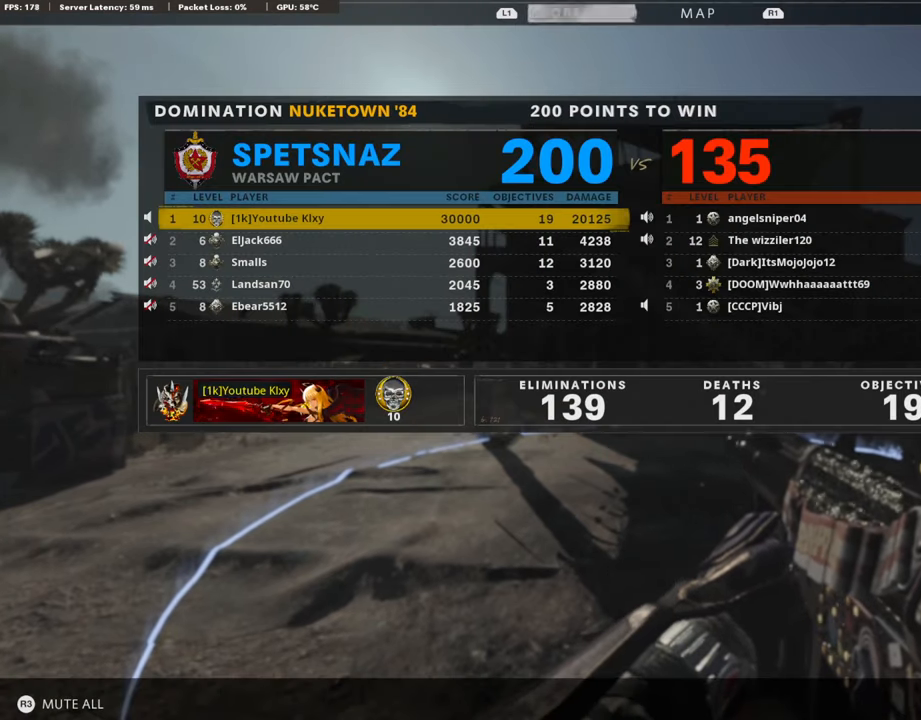
{"buttons": [], "left_stick": "center", "right_stick": "center", "events": [[84, "SELECT", "up"]]}
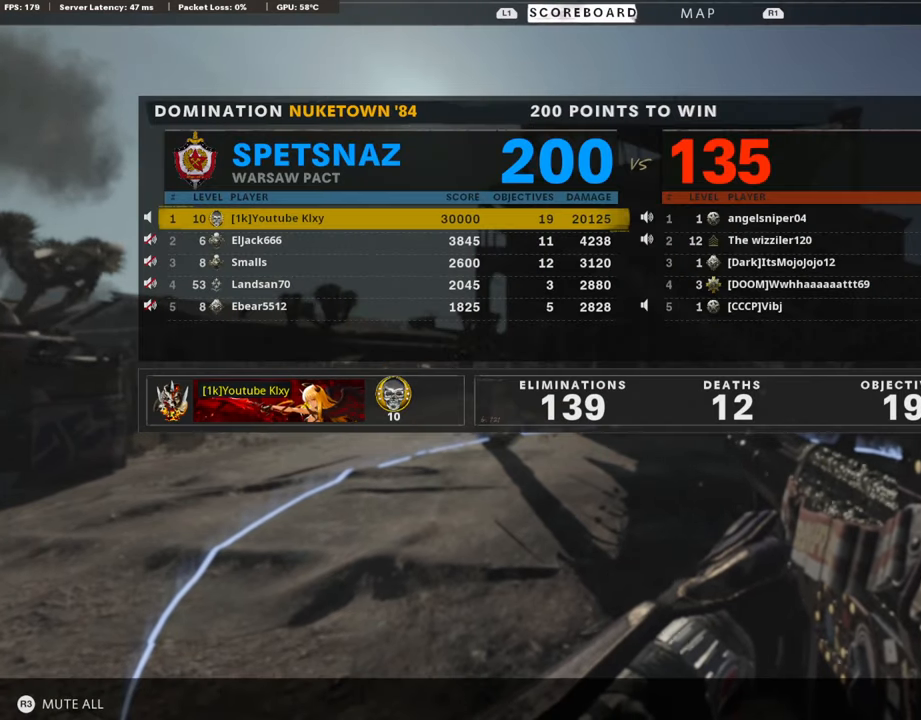
{"buttons": [], "left_stick": "center", "right_stick": "center", "events": []}
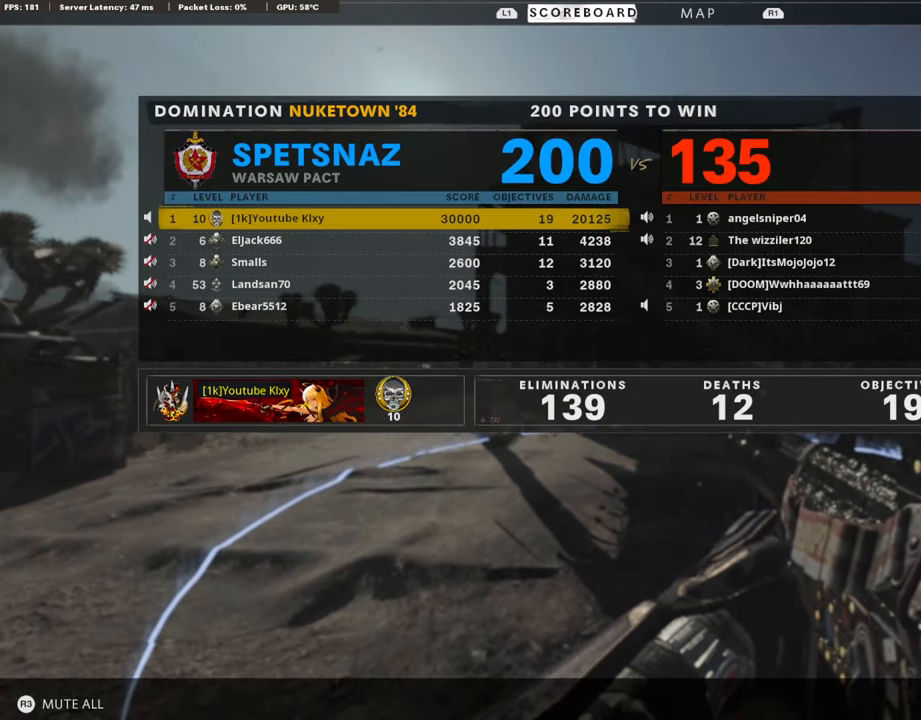
{"buttons": [], "left_stick": "center", "right_stick": "center", "events": []}
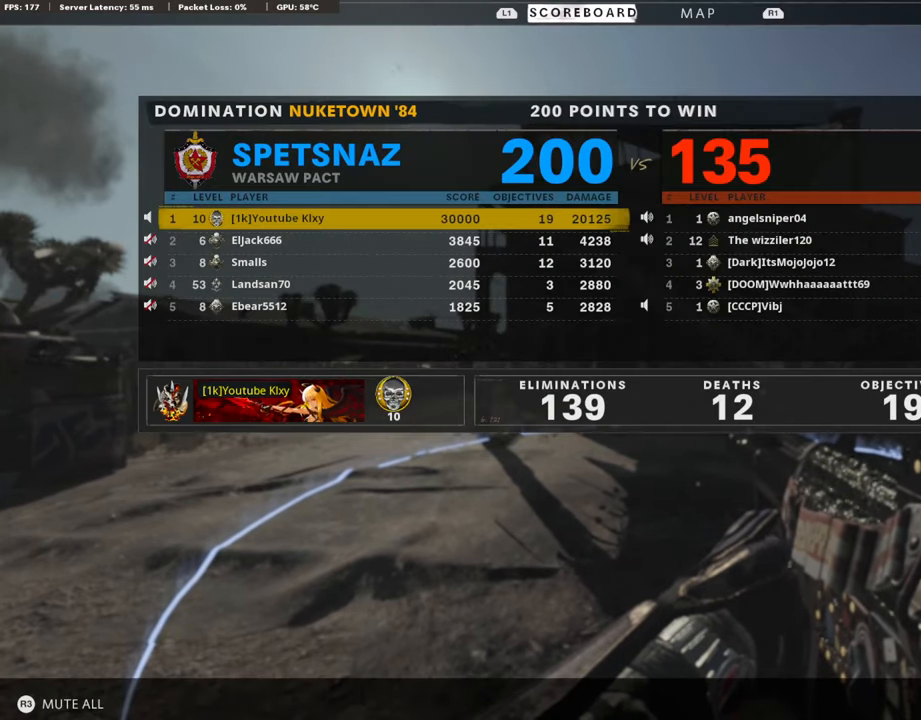
{"buttons": [], "left_stick": "center", "right_stick": "center", "events": []}
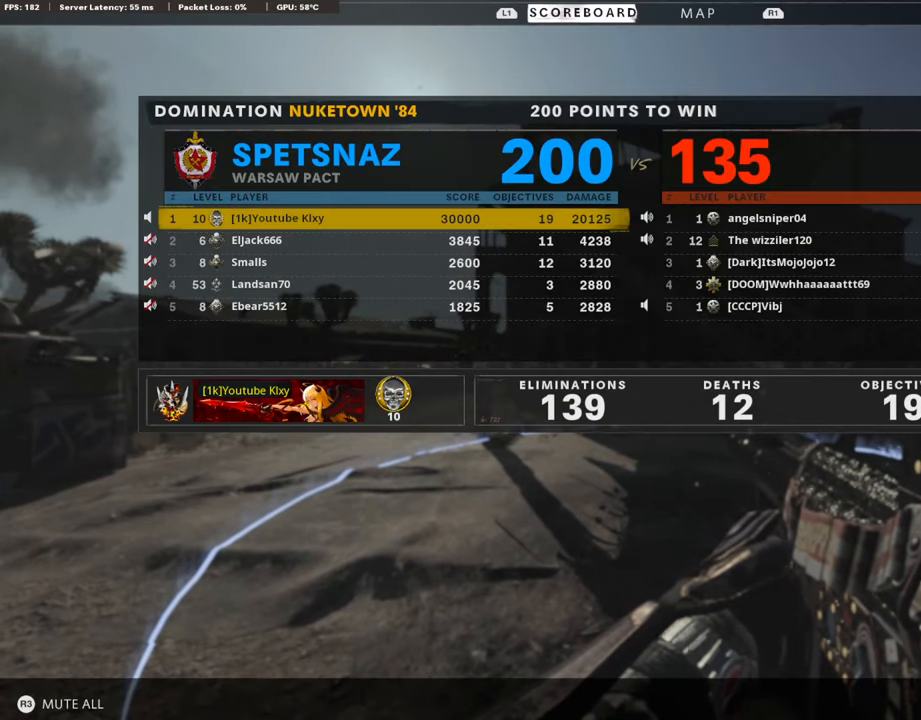
{"buttons": [], "left_stick": "center", "right_stick": "center", "events": []}
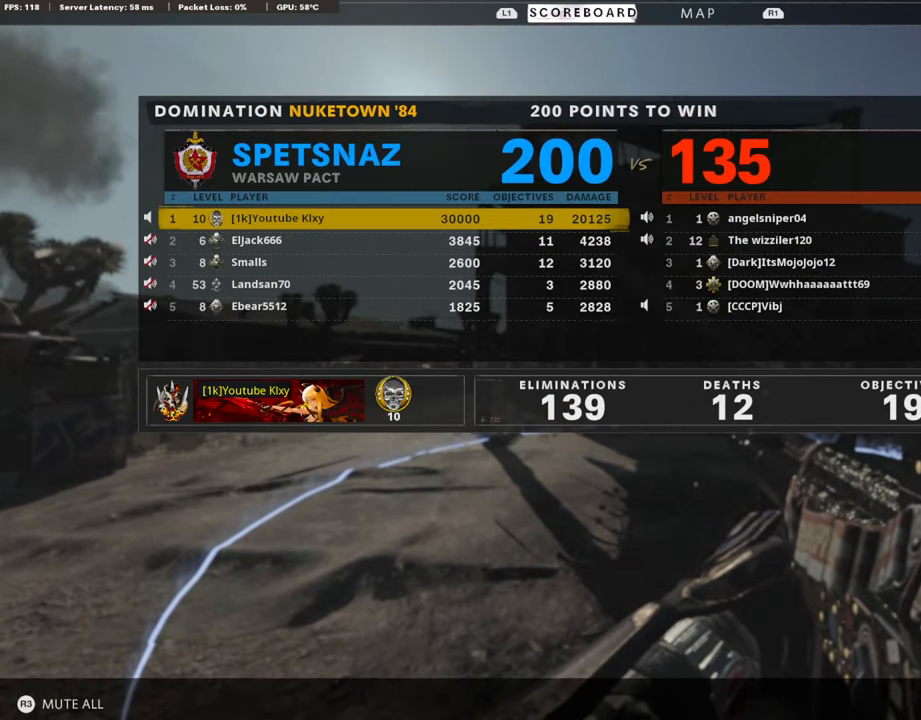
{"buttons": [], "left_stick": "center", "right_stick": "center", "events": []}
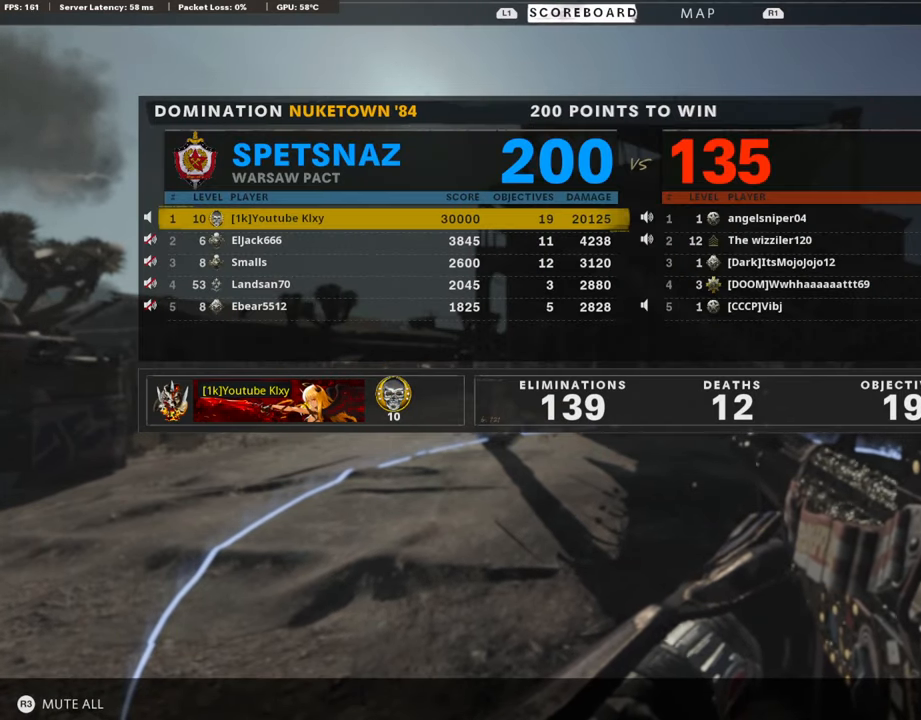
{"buttons": [], "left_stick": "center", "right_stick": "center", "events": []}